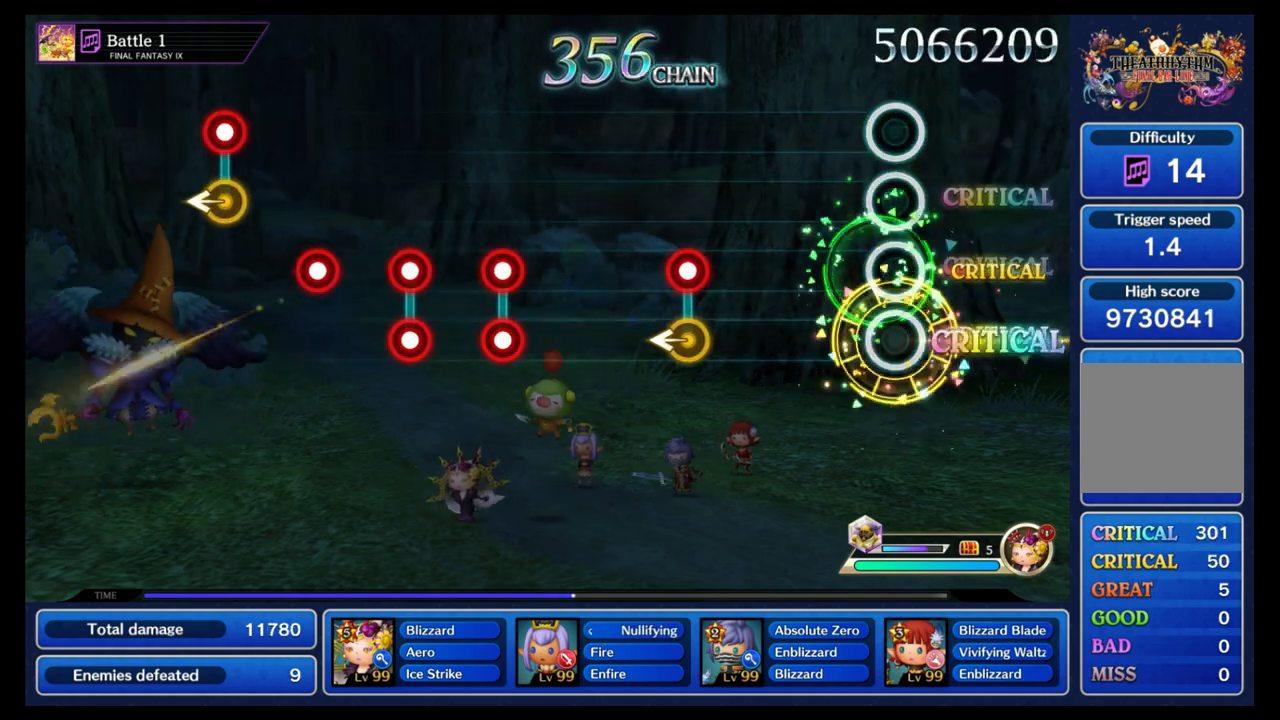
Gameplay with a controller (Nintendo layout); each line is a JSON object with the inputs held at the frame after it. "events" lists button and stick changes between this image and that frame as [ms after this image, input, new state], when the widget could be followed in between. Not read: L3 R3 SELECT START.
{"buttons": ["B"], "left_stick": "left", "right_stick": "center", "events": [[433, "left_stick", "left"], [450, "B", "down"]]}
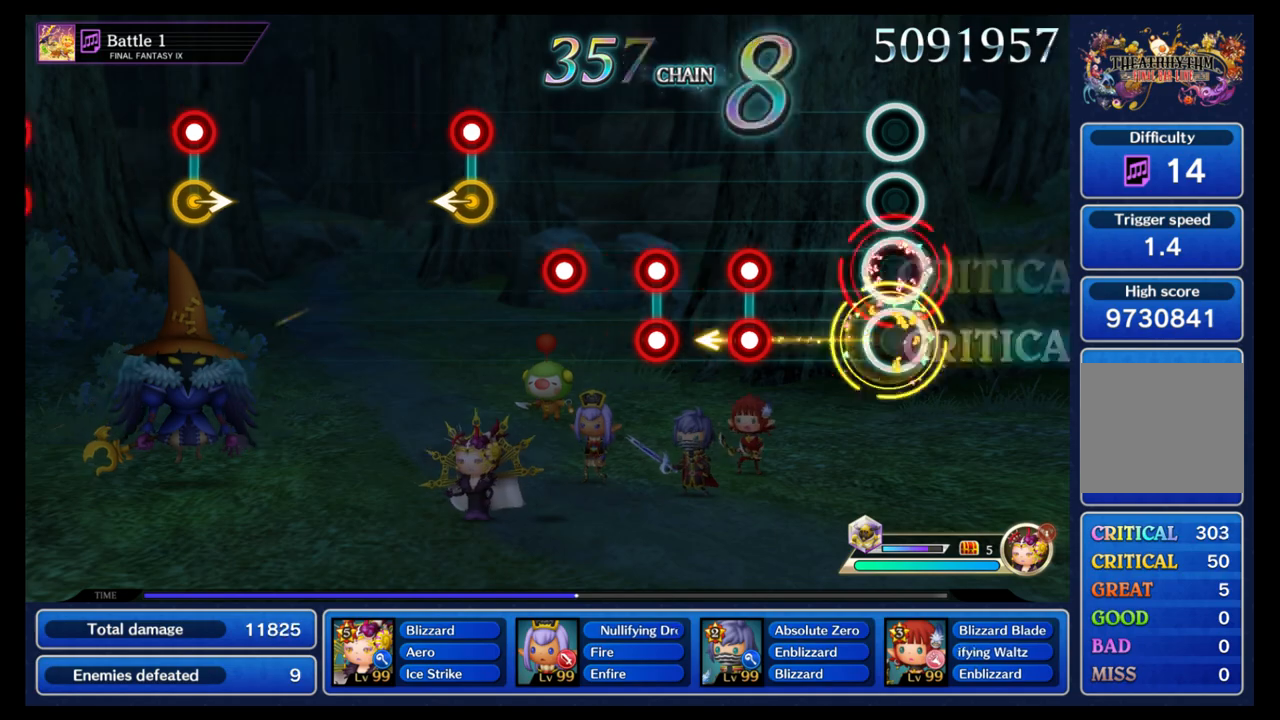
{"buttons": ["B", "L1"], "left_stick": "center", "right_stick": "center", "events": [[17, "left_stick", "center"], [33, "B", "up"], [300, "L1", "down"], [317, "B", "down"], [383, "L1", "up"], [400, "B", "up"], [483, "L1", "down"], [500, "B", "down"]]}
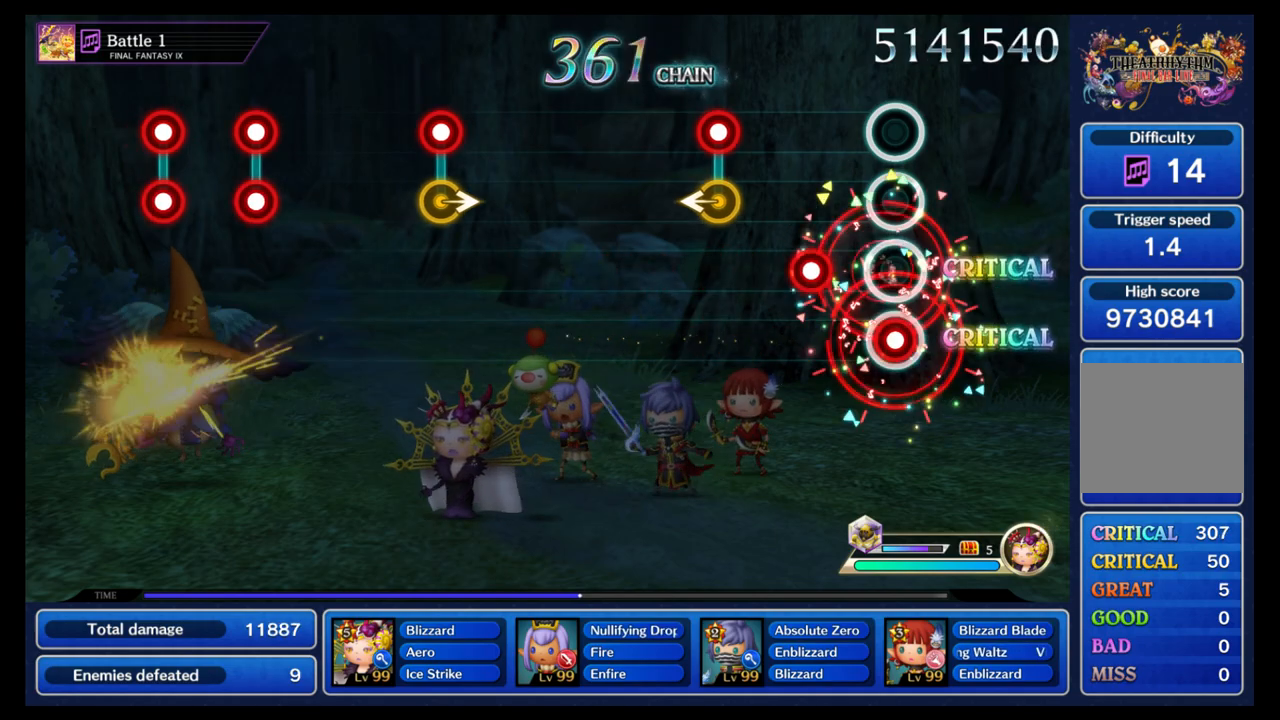
{"buttons": [], "left_stick": "center", "right_stick": "center", "events": [[67, "L1", "up"], [83, "B", "up"], [183, "B", "down"], [267, "B", "up"], [383, "B", "down"], [467, "B", "up"]]}
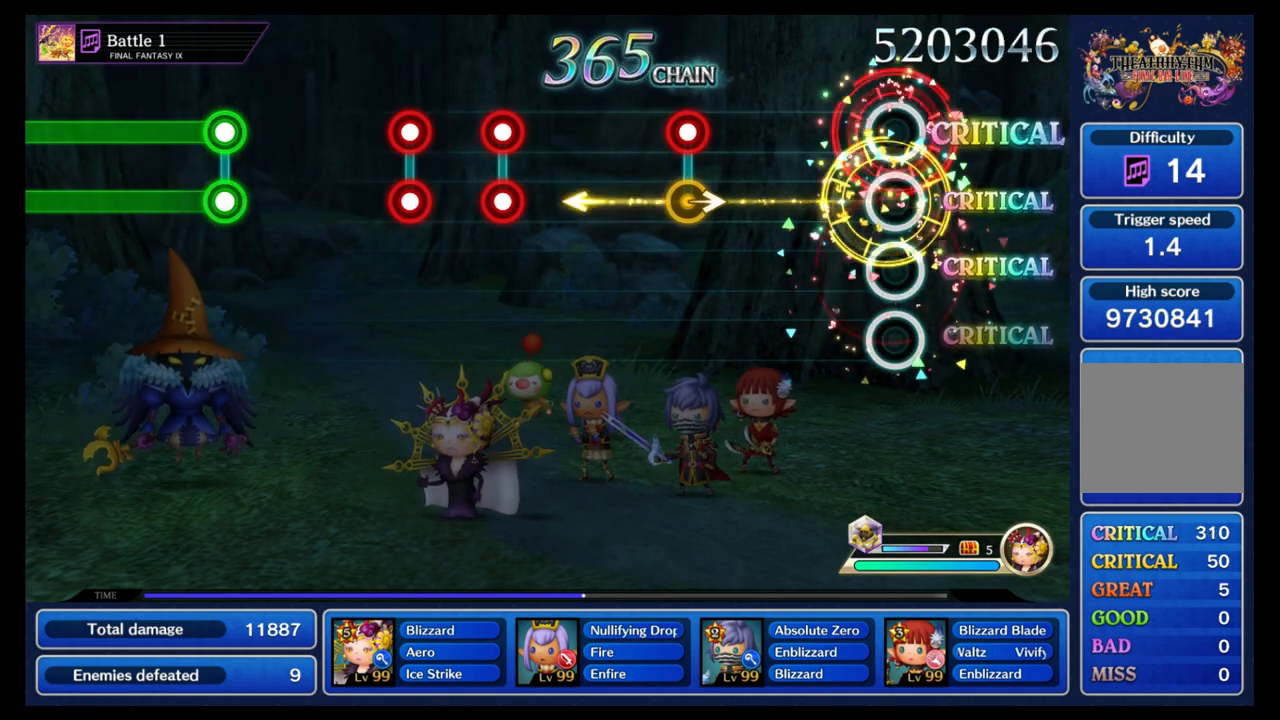
{"buttons": ["B"], "left_stick": "left", "right_stick": "center", "events": [[433, "left_stick", "right"], [450, "B", "down"], [500, "left_stick", "left"]]}
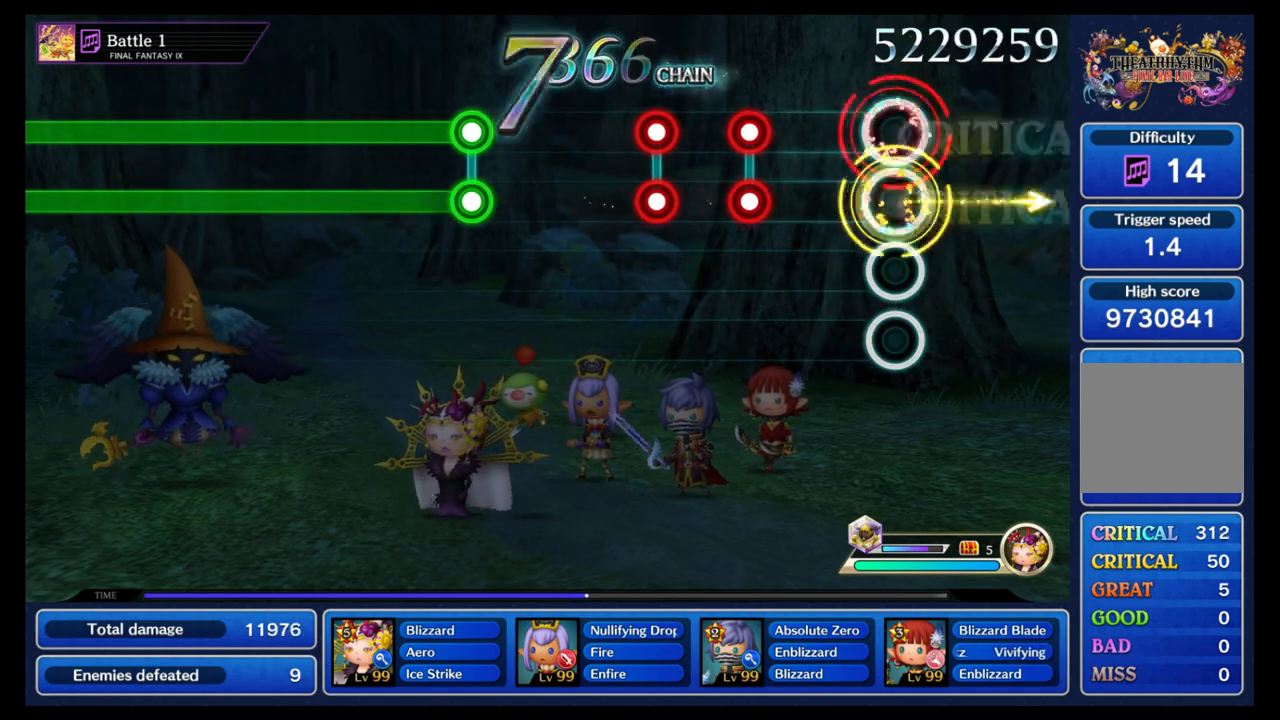
{"buttons": [], "left_stick": "center", "right_stick": "center", "events": [[17, "B", "up"], [17, "left_stick", "center"], [333, "B", "down"], [350, "L1", "down"], [417, "B", "up"], [417, "L1", "up"]]}
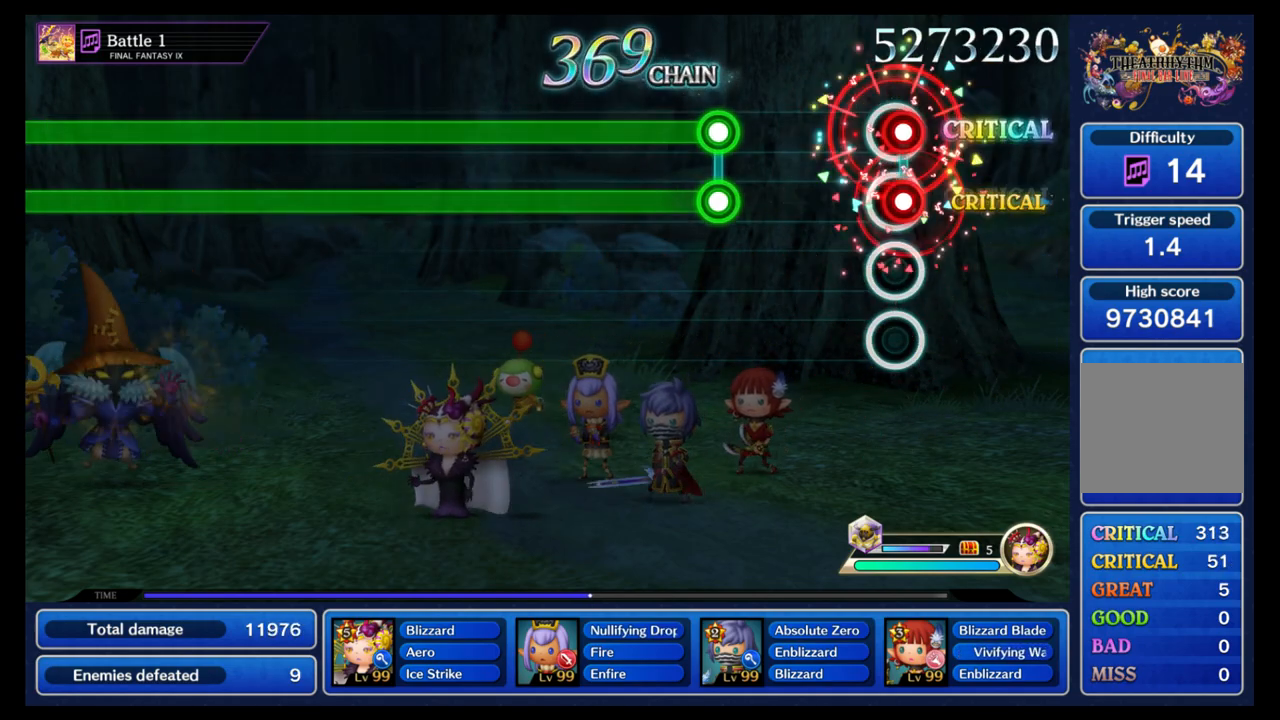
{"buttons": ["B", "L1"], "left_stick": "center", "right_stick": "center", "events": [[17, "L1", "down"], [33, "B", "down"], [100, "L1", "up"], [117, "B", "up"], [400, "B", "down"], [417, "L1", "down"]]}
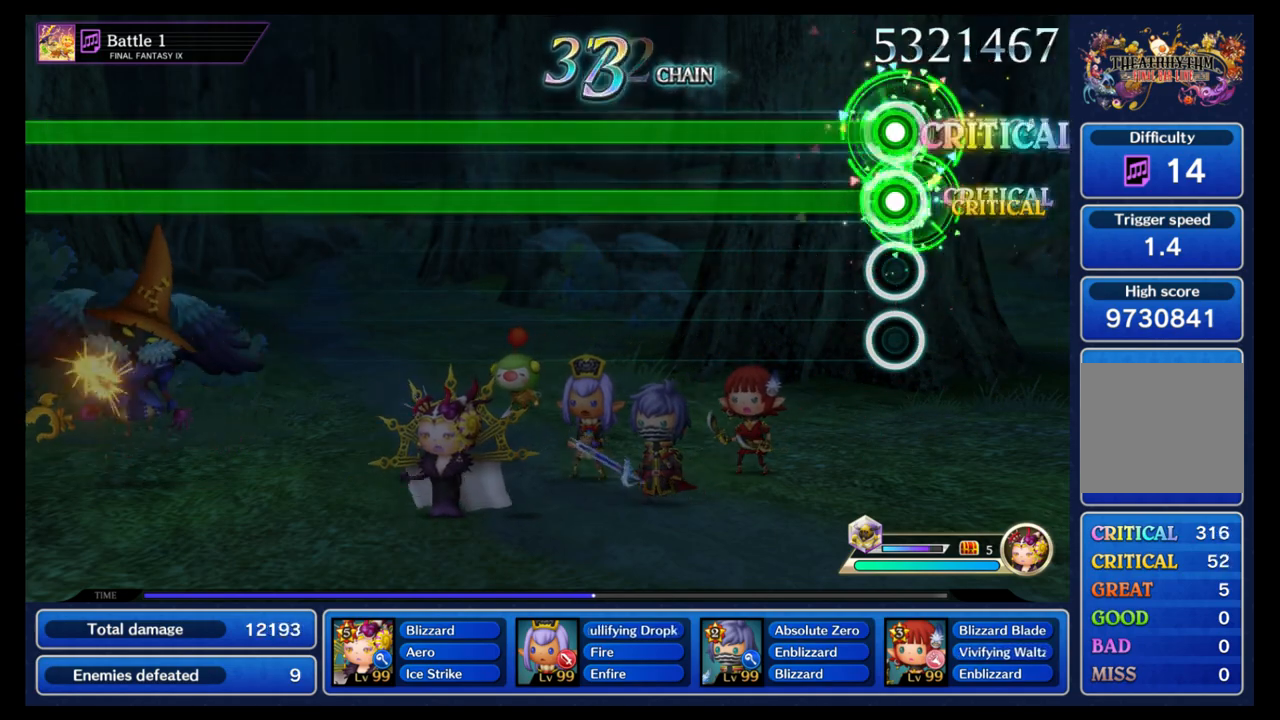
{"buttons": ["B", "L1"], "left_stick": "center", "right_stick": "center", "events": []}
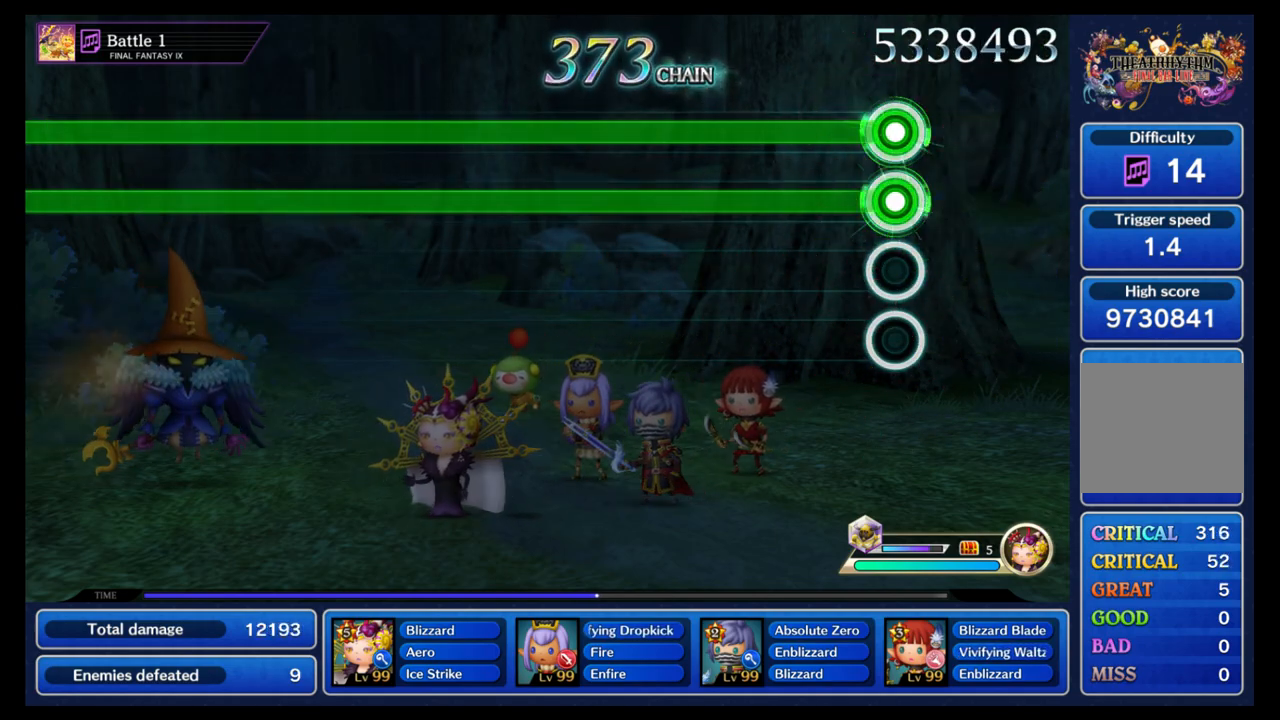
{"buttons": ["B", "L1"], "left_stick": "center", "right_stick": "center", "events": []}
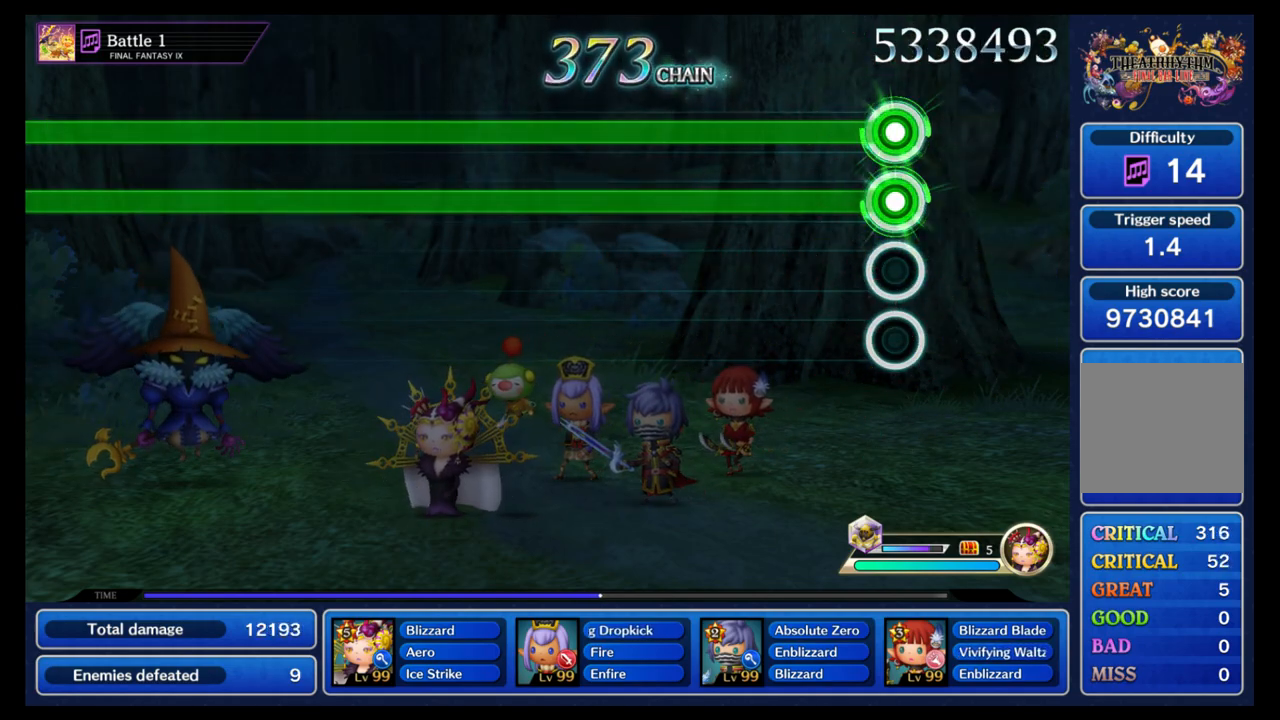
{"buttons": ["B", "L1"], "left_stick": "center", "right_stick": "center", "events": []}
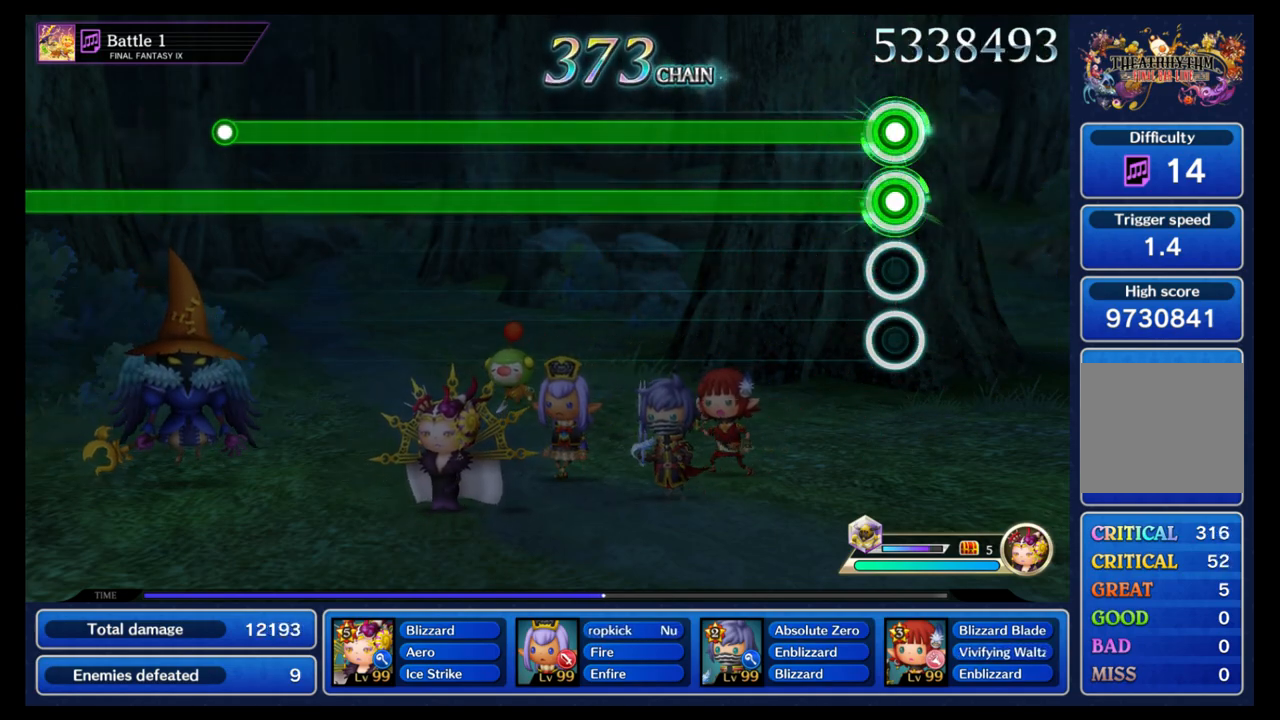
{"buttons": ["B", "L1"], "left_stick": "center", "right_stick": "center", "events": []}
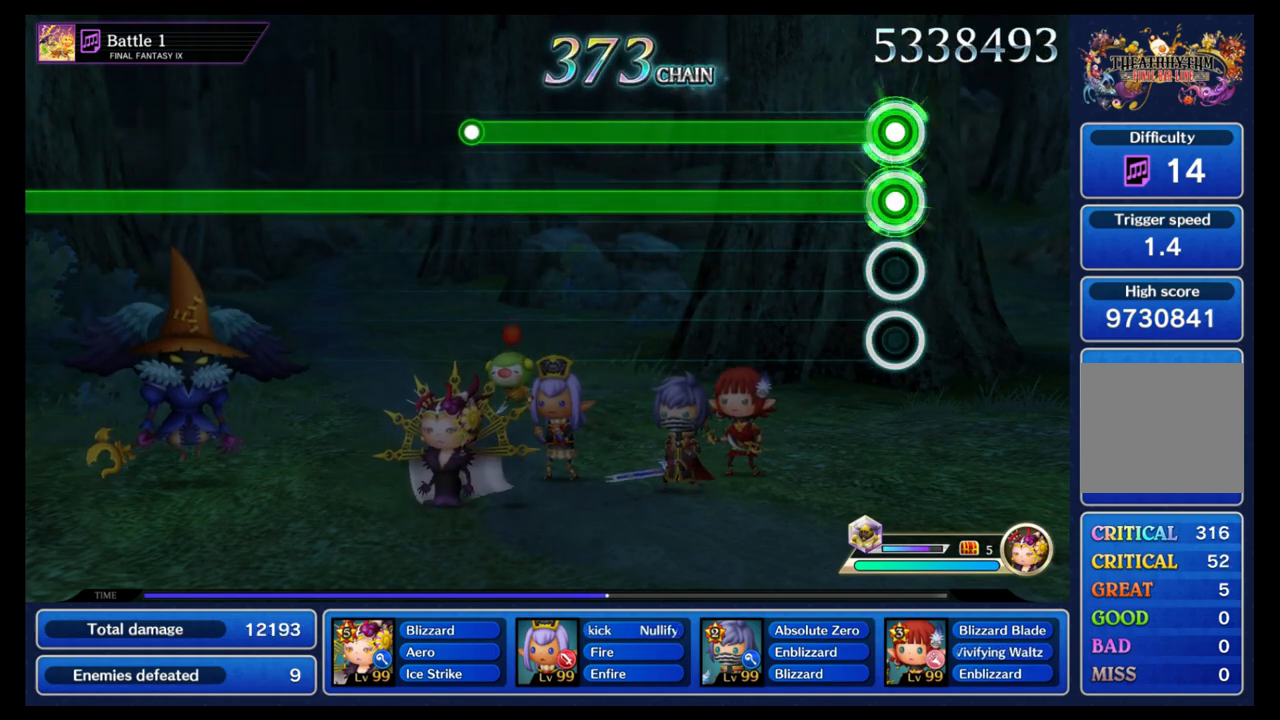
{"buttons": ["B", "L1"], "left_stick": "center", "right_stick": "center", "events": []}
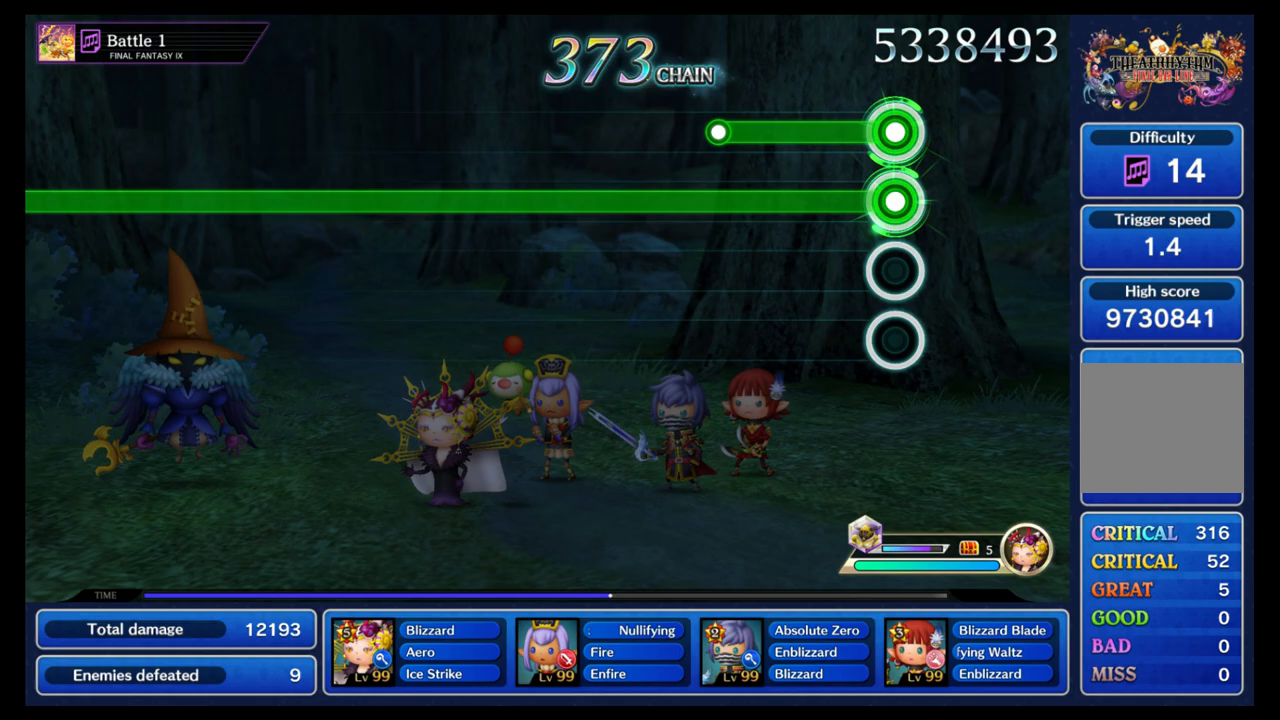
{"buttons": ["L1"], "left_stick": "center", "right_stick": "center", "events": [[400, "B", "up"]]}
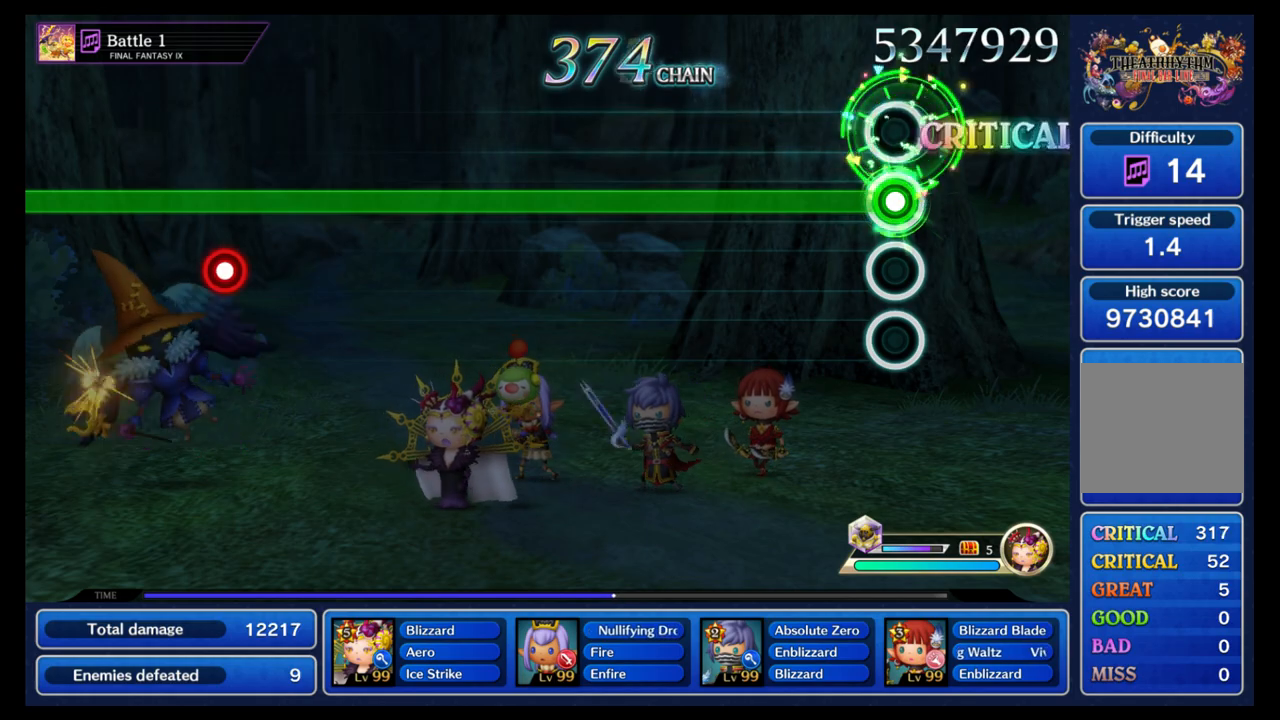
{"buttons": ["L1"], "left_stick": "center", "right_stick": "center", "events": []}
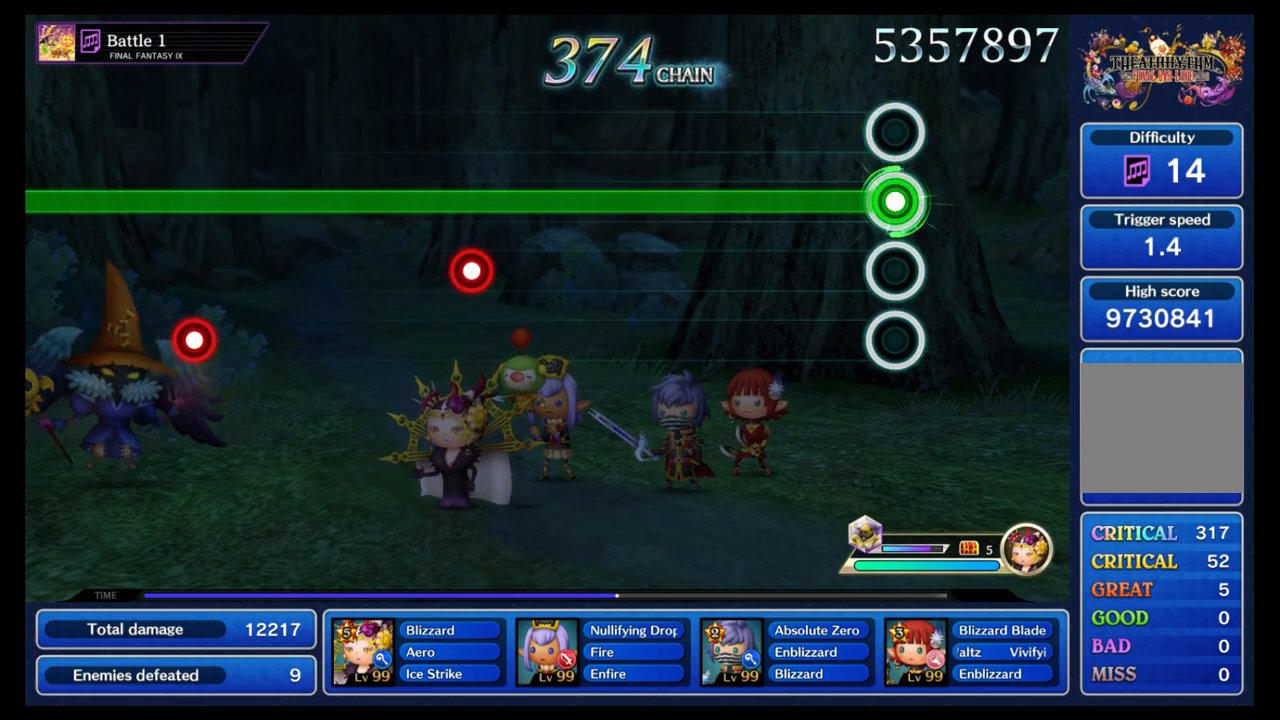
{"buttons": ["L1"], "left_stick": "center", "right_stick": "center", "events": []}
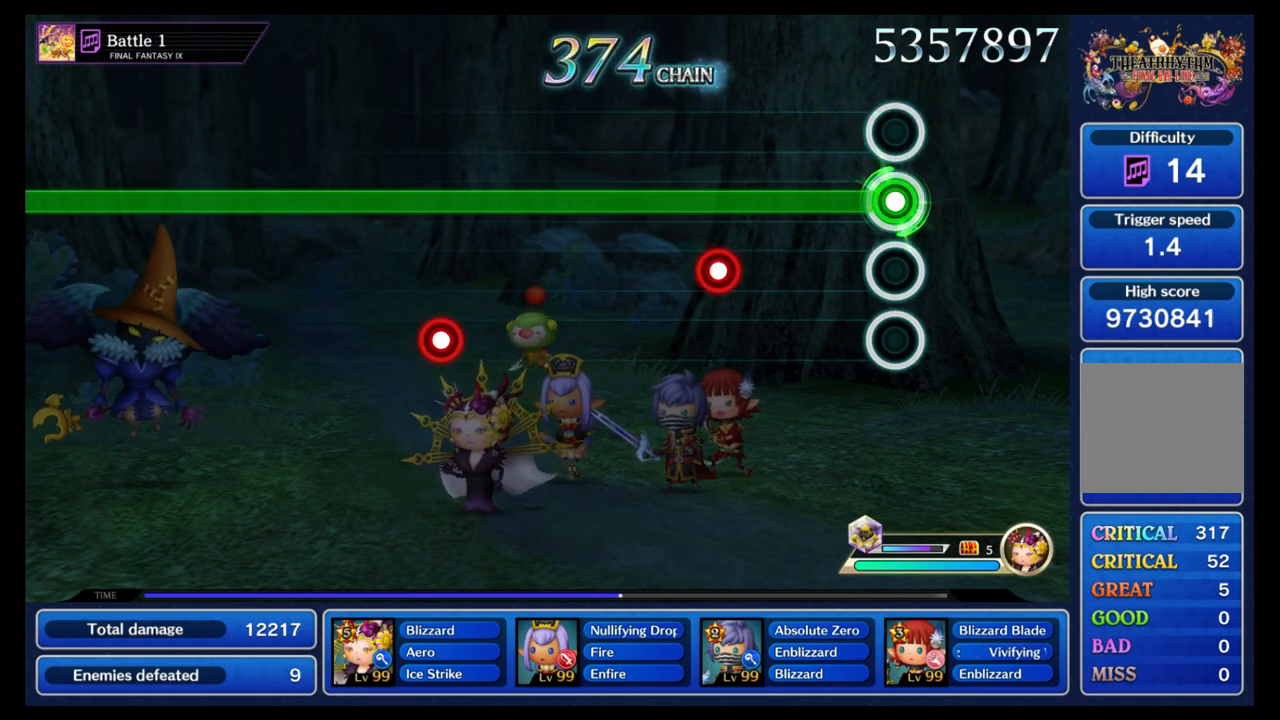
{"buttons": ["L1"], "left_stick": "center", "right_stick": "center", "events": [[417, "B", "down"], [483, "B", "up"]]}
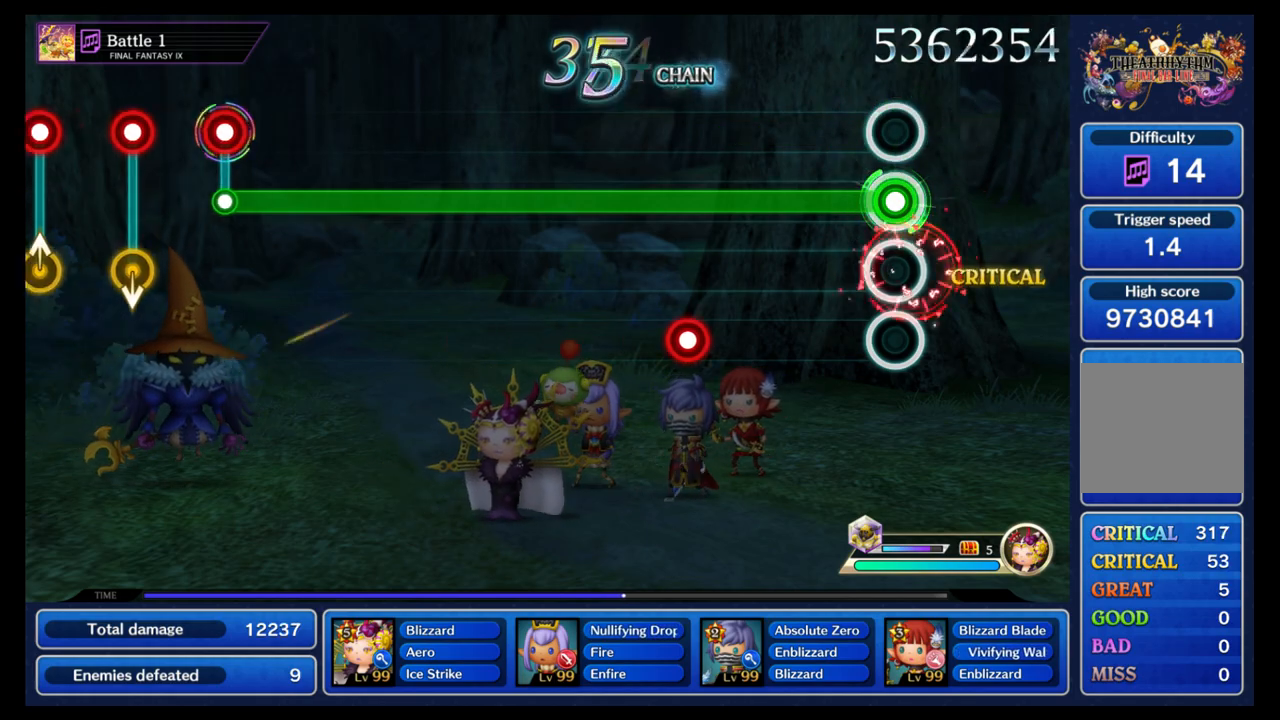
{"buttons": ["B", "L1"], "left_stick": "center", "right_stick": "center", "events": [[450, "B", "down"]]}
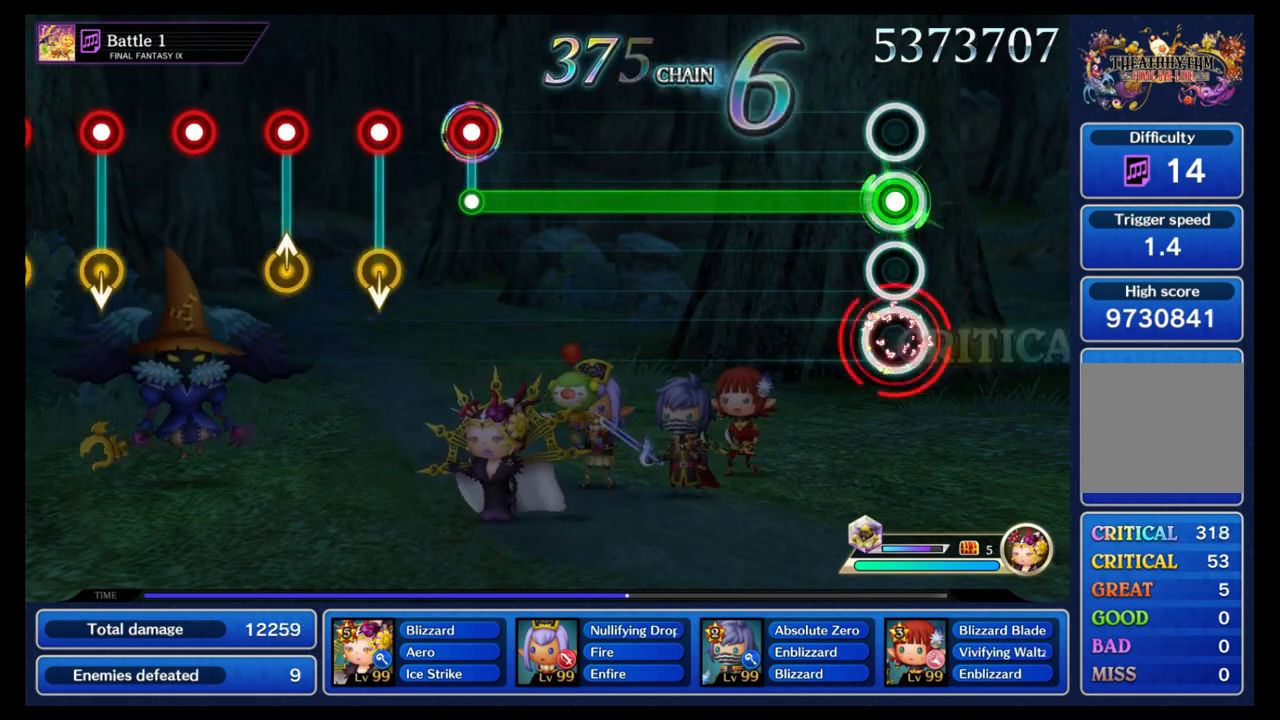
{"buttons": ["L1"], "left_stick": "center", "right_stick": "center", "events": [[33, "B", "up"]]}
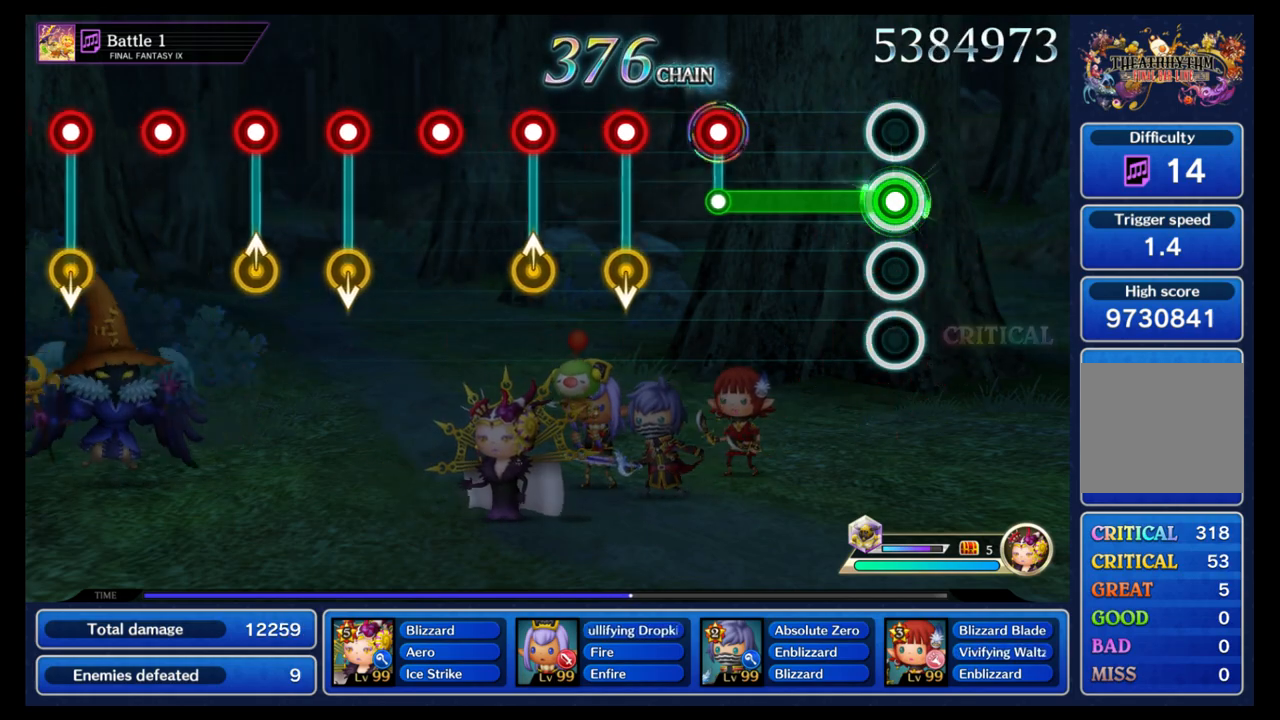
{"buttons": [], "left_stick": "center", "right_stick": "center", "events": [[383, "L1", "up"], [400, "B", "down"], [467, "B", "up"]]}
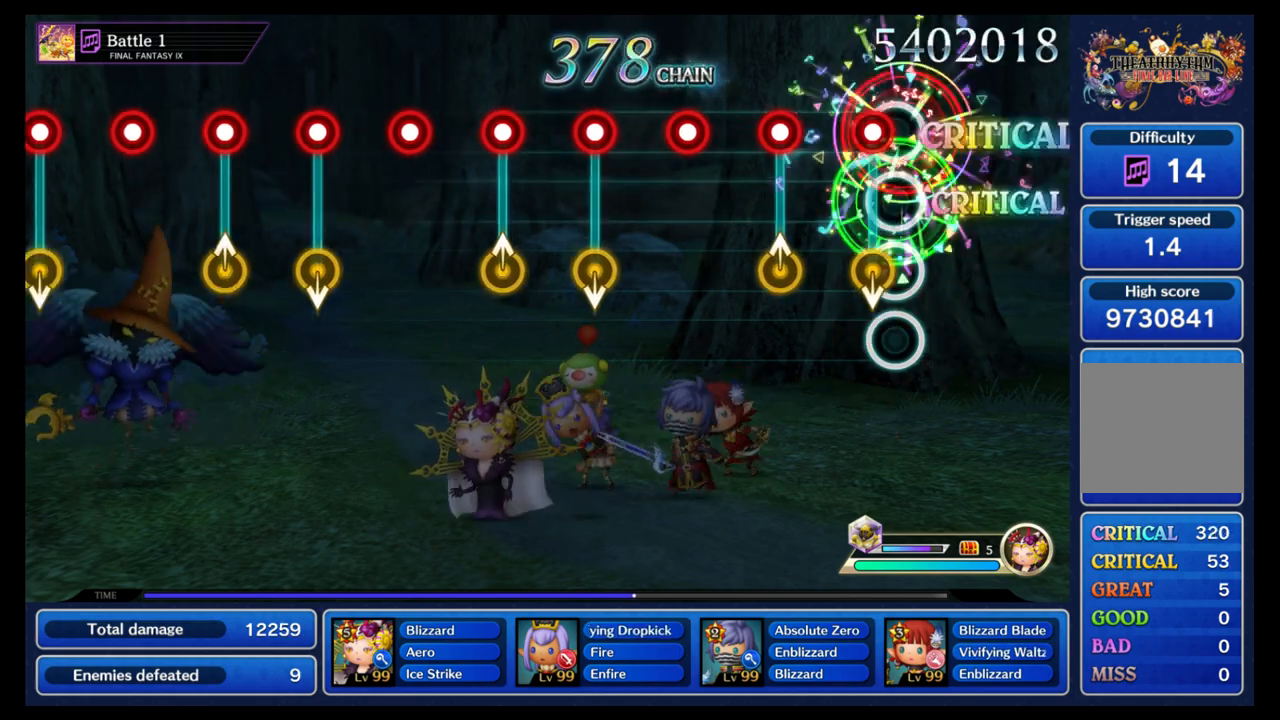
{"buttons": ["B"], "left_stick": "center", "right_stick": "center", "events": [[50, "left_stick", "down"], [83, "B", "down"], [150, "left_stick", "center"], [350, "B", "up"], [450, "B", "down"]]}
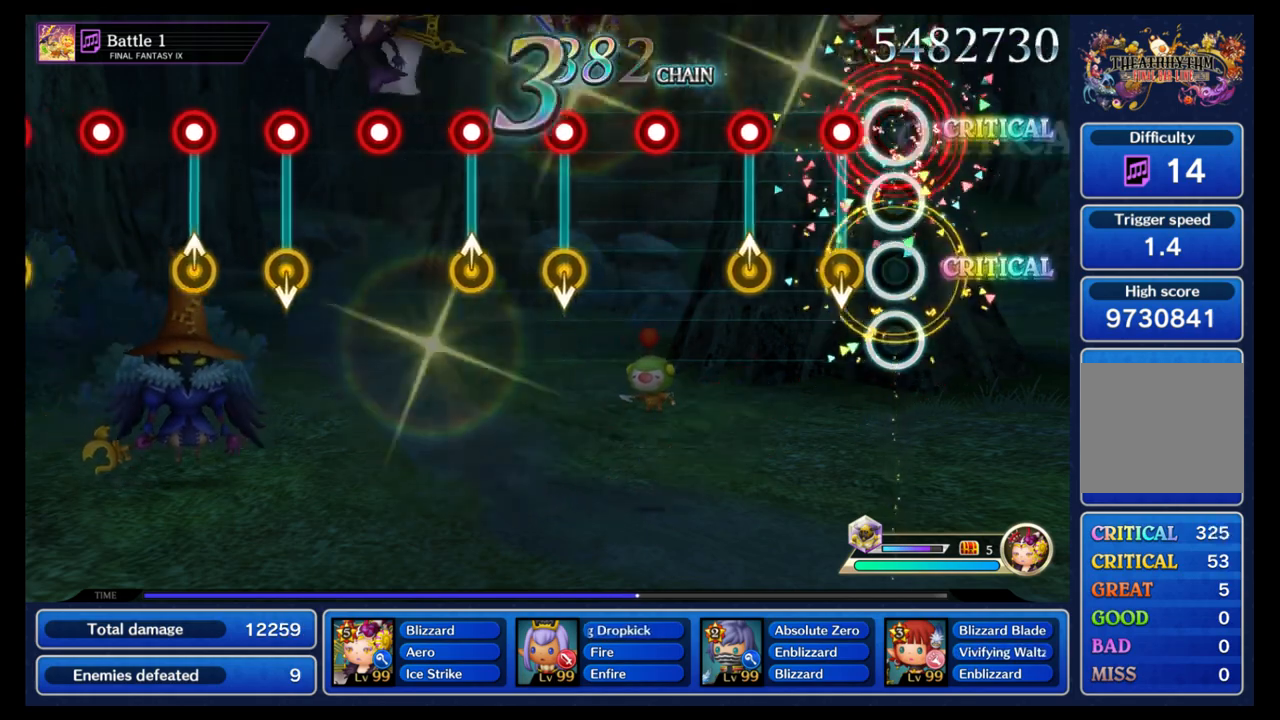
{"buttons": [], "left_stick": "center", "right_stick": "center", "events": [[50, "B", "up"], [150, "left_stick", "down"], [167, "B", "down"], [250, "B", "up"], [250, "left_stick", "center"], [350, "B", "down"], [433, "B", "up"]]}
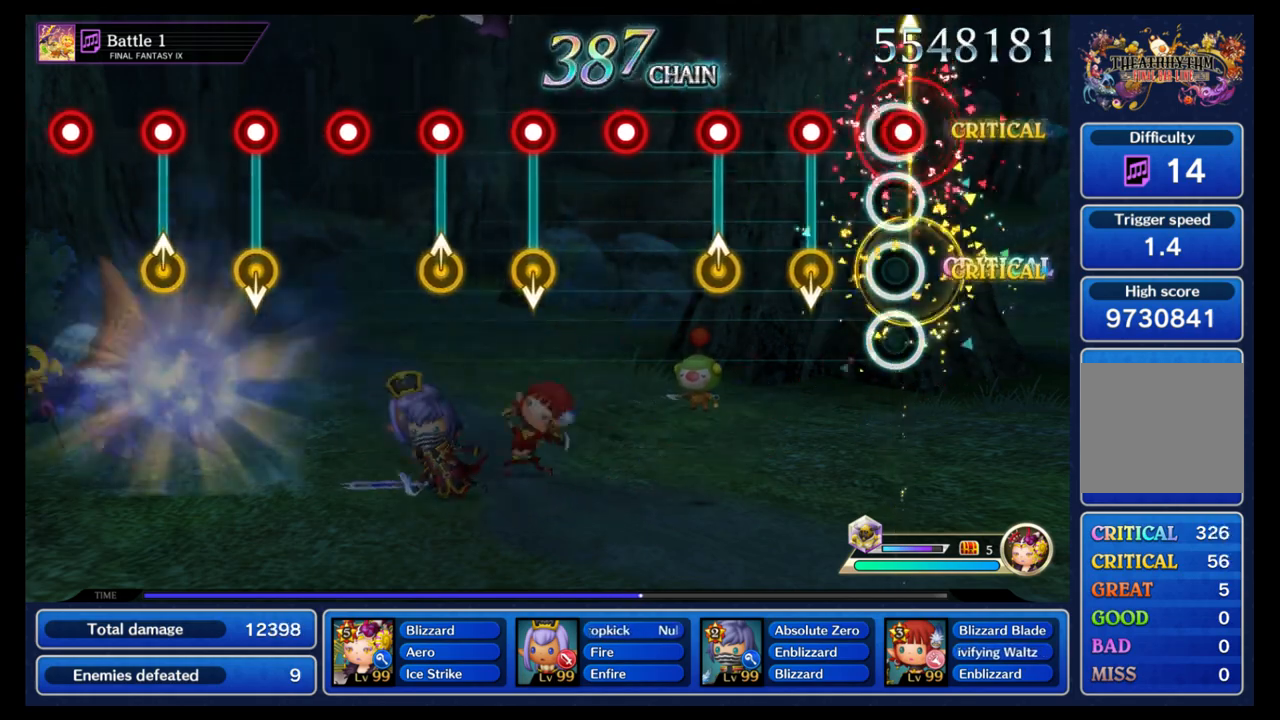
{"buttons": ["B"], "left_stick": "center", "right_stick": "center"}
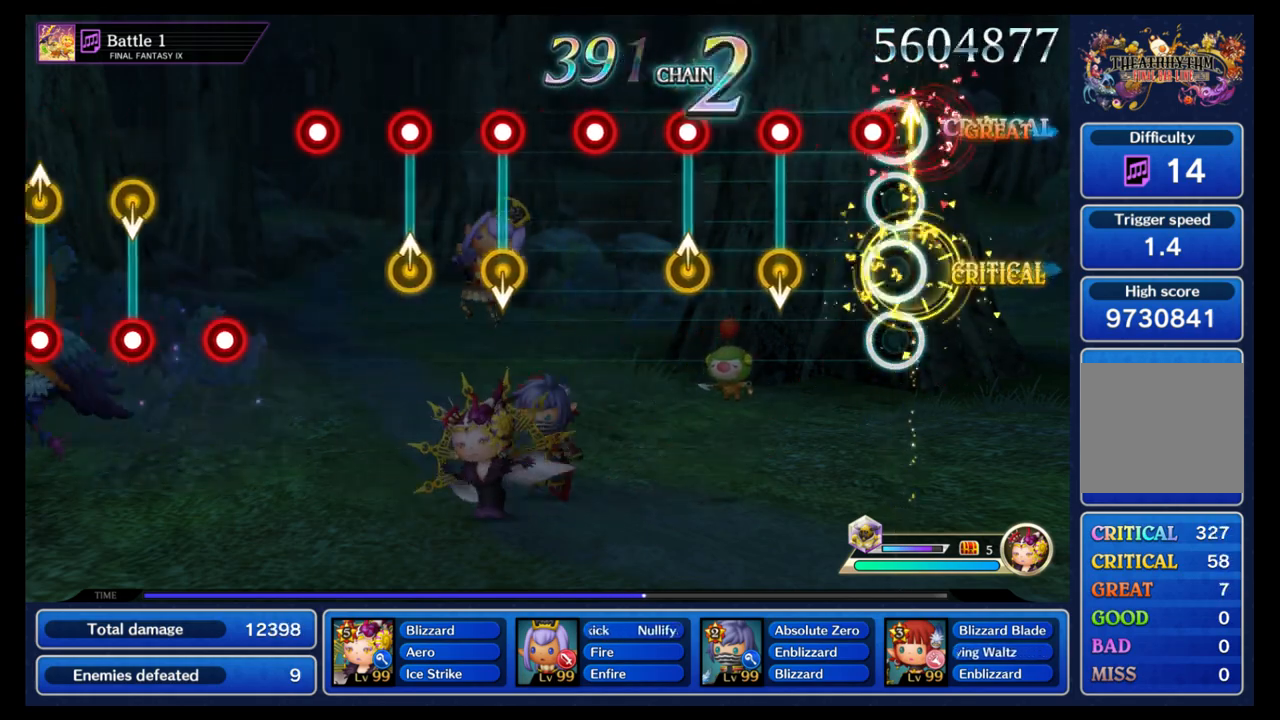
{"buttons": ["B"], "left_stick": "center", "right_stick": "center", "events": [[17, "B", "up"], [117, "B", "down"], [217, "B", "up"], [283, "left_stick", "down"], [317, "B", "down"], [383, "left_stick", "center"], [400, "B", "up"], [483, "B", "down"]]}
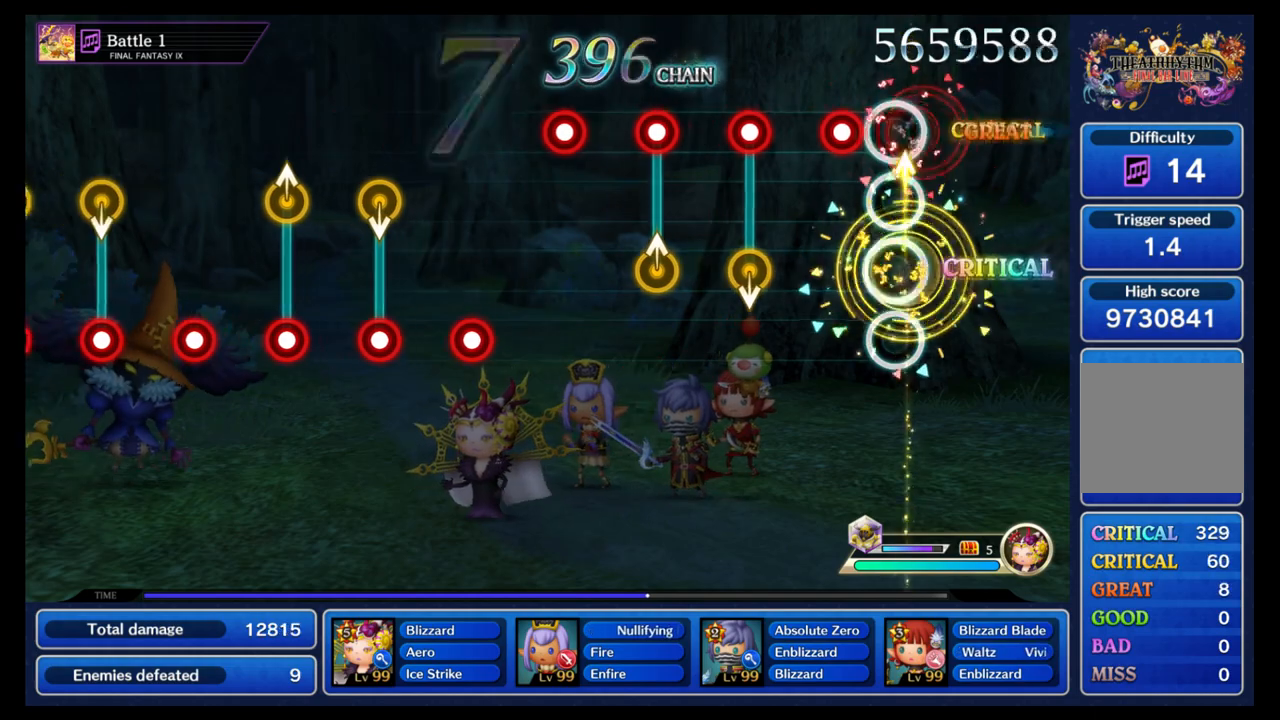
{"buttons": [], "left_stick": "center", "right_stick": "center", "events": [[83, "B", "up"], [167, "B", "down"], [267, "B", "up"], [350, "left_stick", "down"], [367, "B", "down"], [450, "left_stick", "center"], [467, "B", "up"]]}
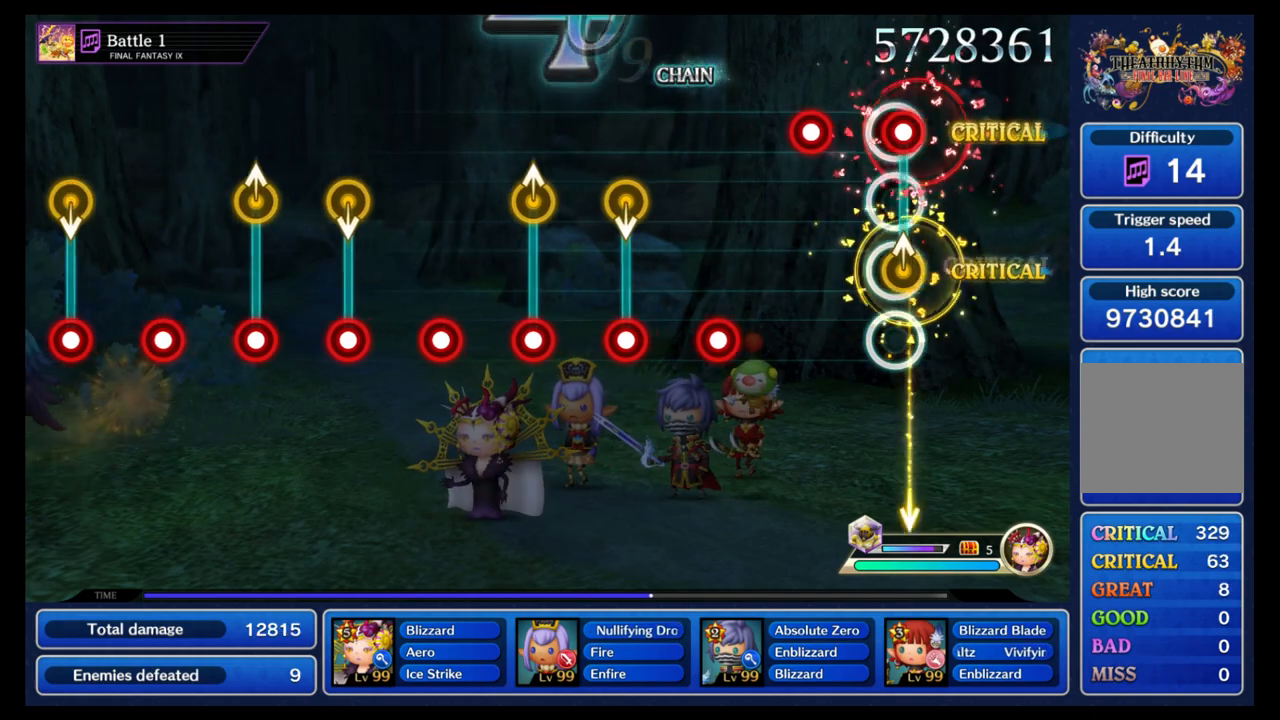
{"buttons": [], "left_stick": "center", "right_stick": "center", "events": [[50, "B", "down"], [133, "B", "up"], [217, "B", "down"], [300, "B", "up"], [383, "B", "down"], [483, "B", "up"]]}
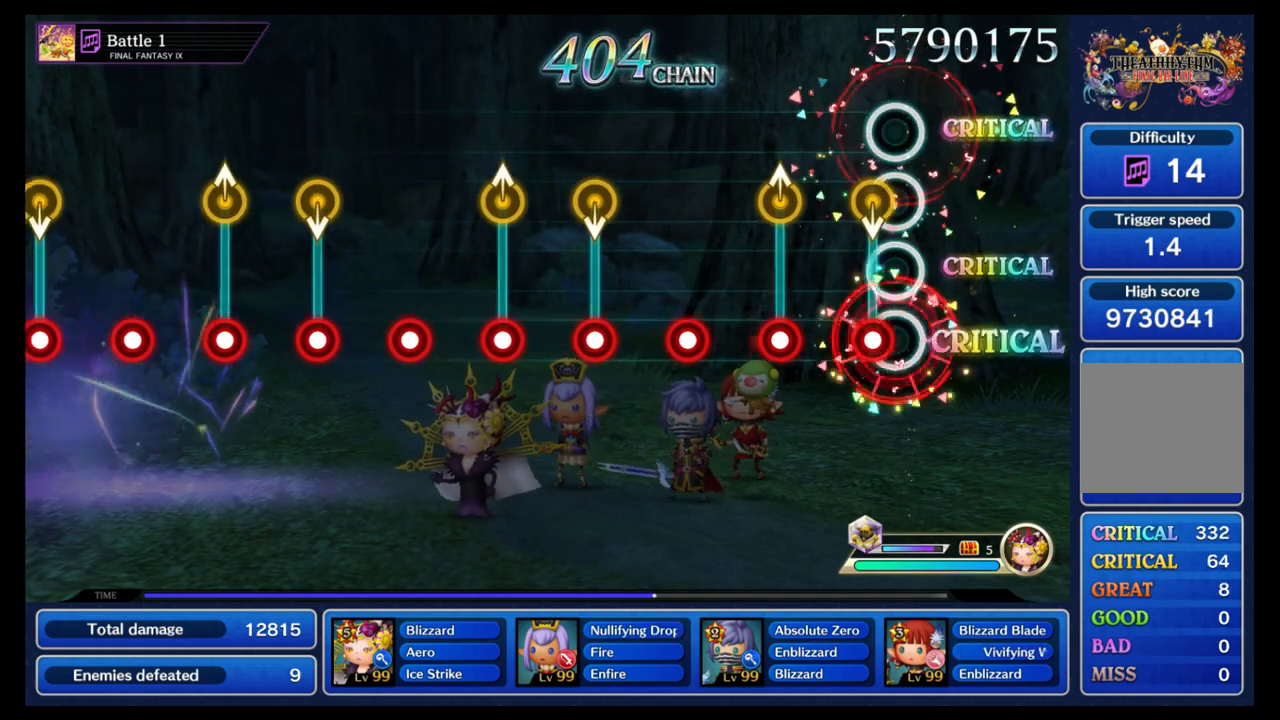
{"buttons": ["B"], "left_stick": "center", "right_stick": "center", "events": [[67, "left_stick", "down"], [83, "B", "down"], [183, "B", "up"], [183, "left_stick", "center"], [267, "B", "down"], [367, "B", "up"], [450, "B", "down"]]}
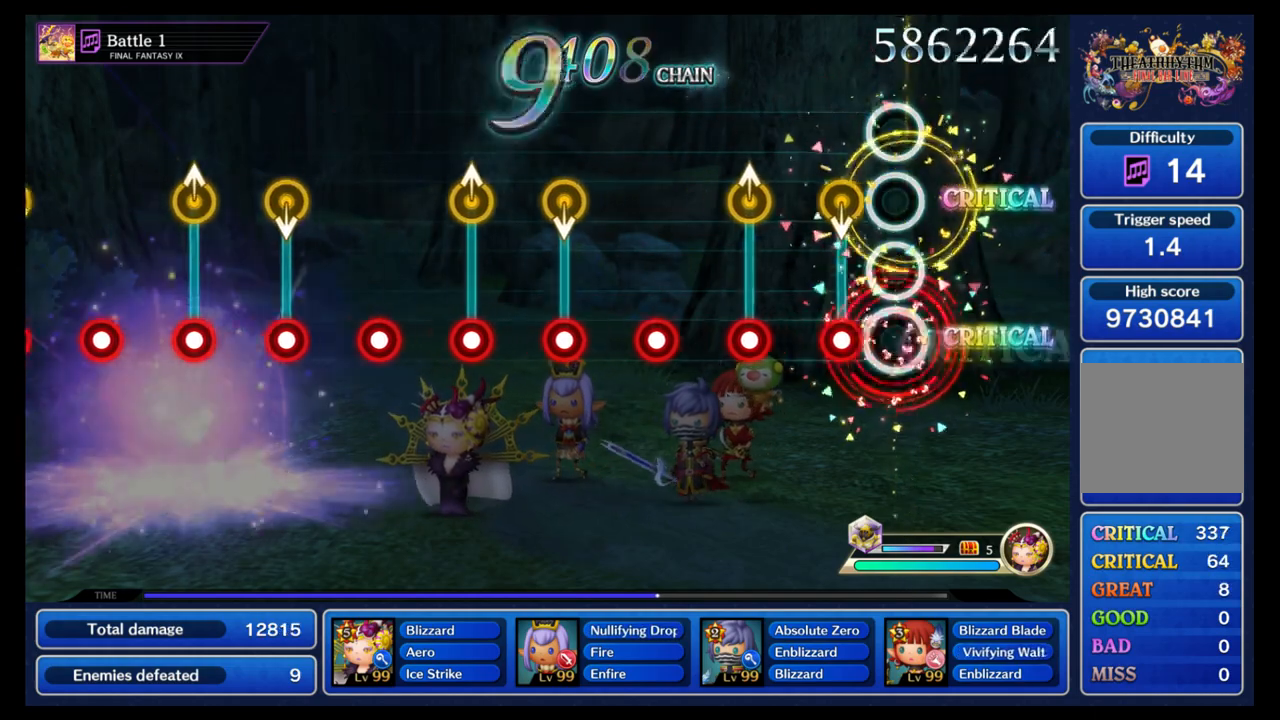
{"buttons": ["B"], "left_stick": "center", "right_stick": "center", "events": [[50, "B", "up"], [150, "B", "down"], [150, "left_stick", "down"], [200, "left_stick", "center"], [233, "B", "up"], [317, "B", "down"], [317, "left_stick", "up"], [417, "B", "up"], [417, "left_stick", "center"], [500, "B", "down"]]}
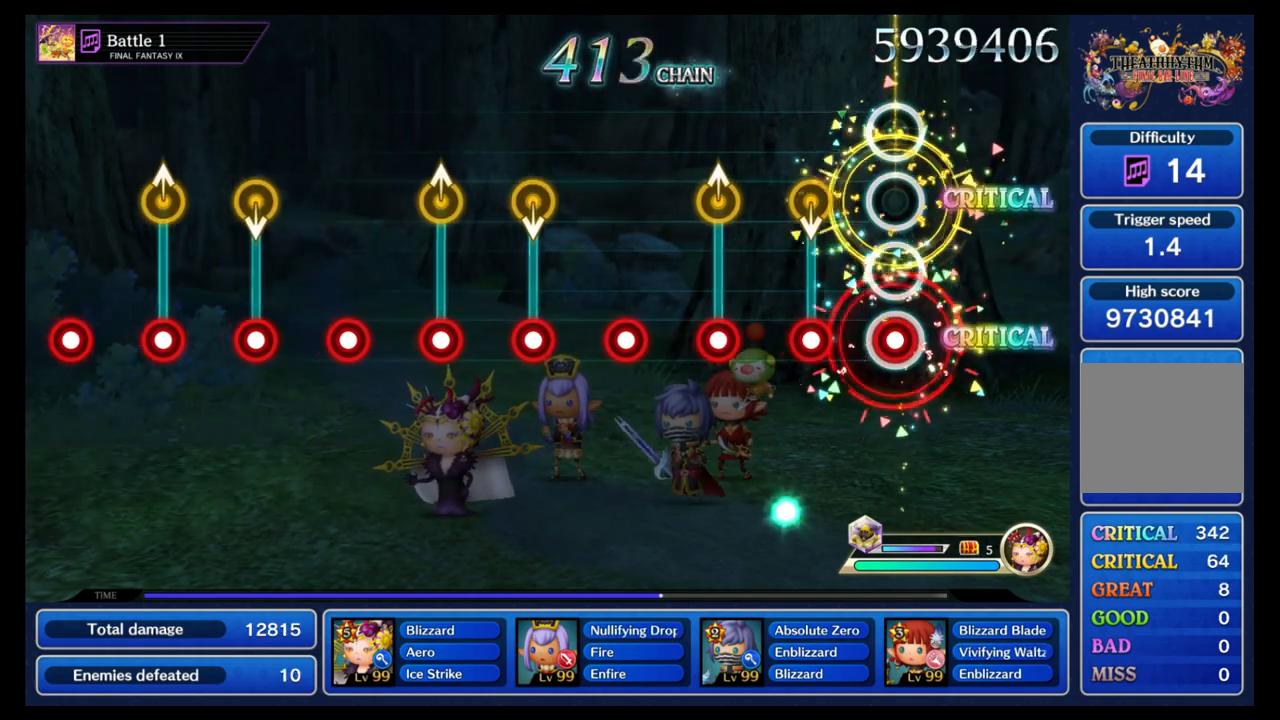
{"buttons": [], "left_stick": "center", "right_stick": "center", "events": [[117, "B", "up"], [217, "B", "down"], [217, "left_stick", "down"], [300, "B", "up"], [300, "left_stick", "center"], [383, "B", "down"], [483, "B", "up"]]}
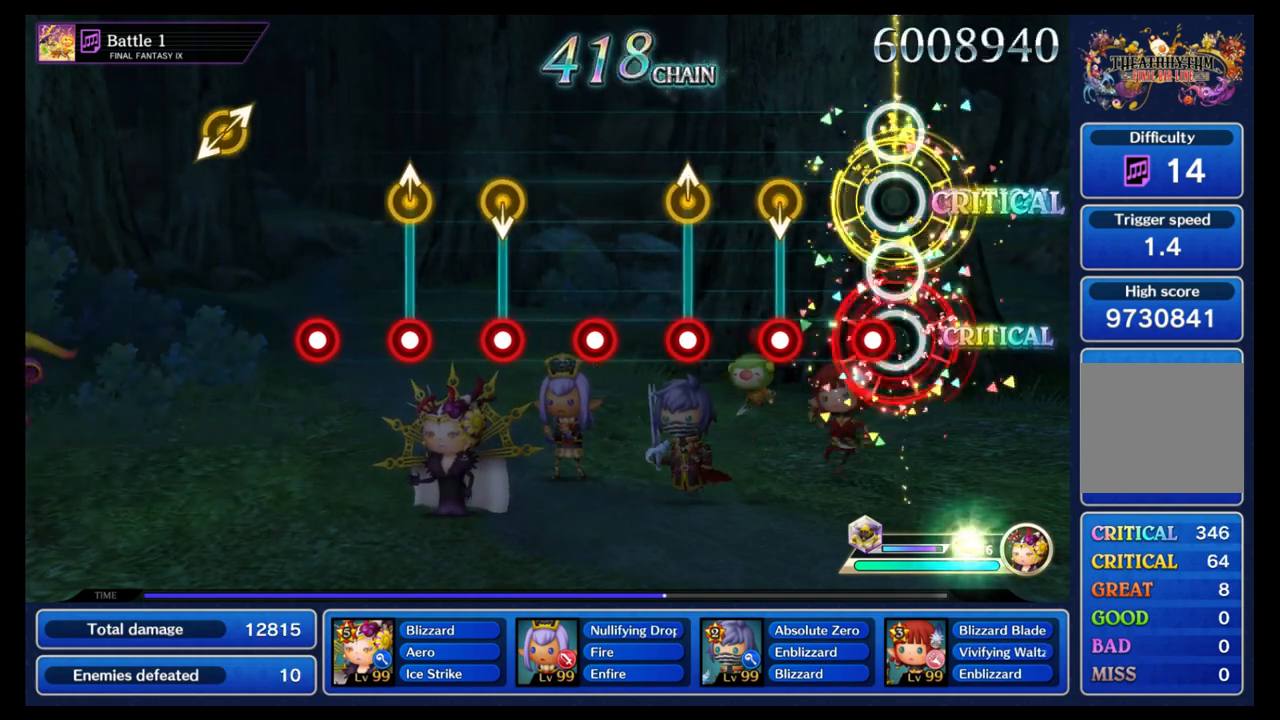
{"buttons": ["B"], "left_stick": "center", "right_stick": "center"}
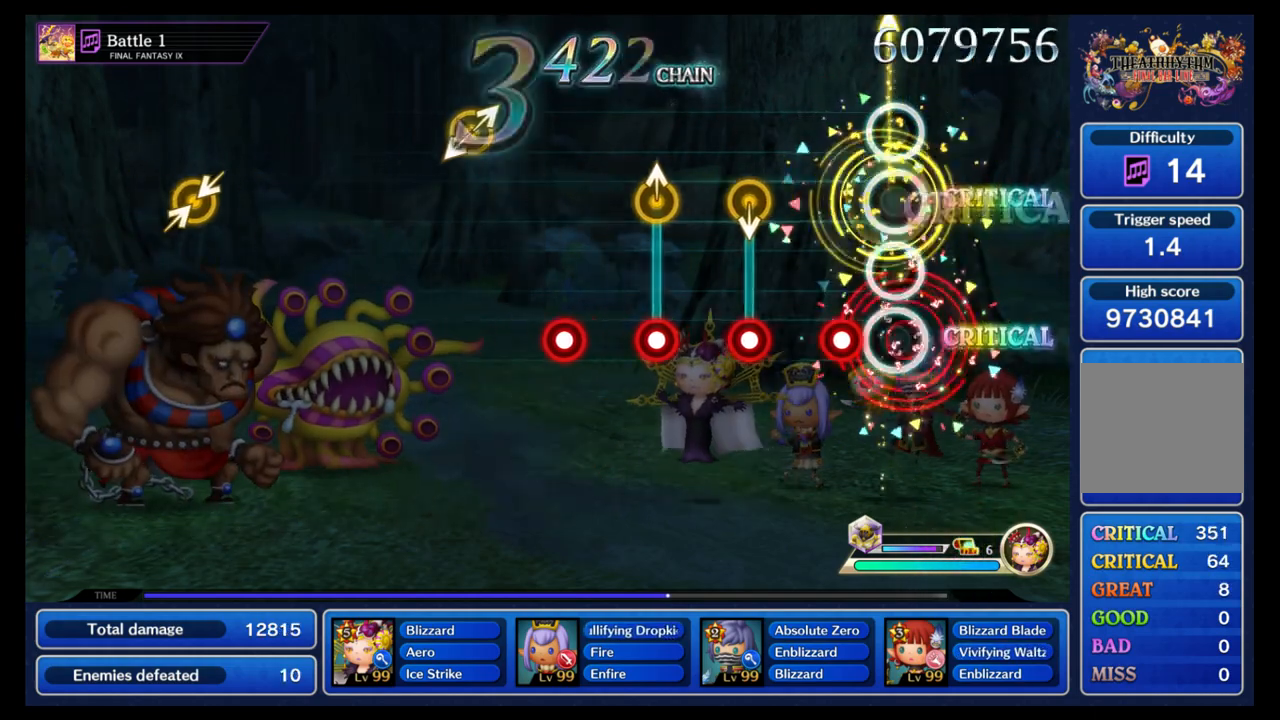
{"buttons": [], "left_stick": "center", "right_stick": "center", "events": [[50, "B", "up"], [150, "B", "down"], [250, "B", "up"], [317, "left_stick", "down"], [367, "B", "down"], [417, "left_stick", "center"], [467, "B", "up"]]}